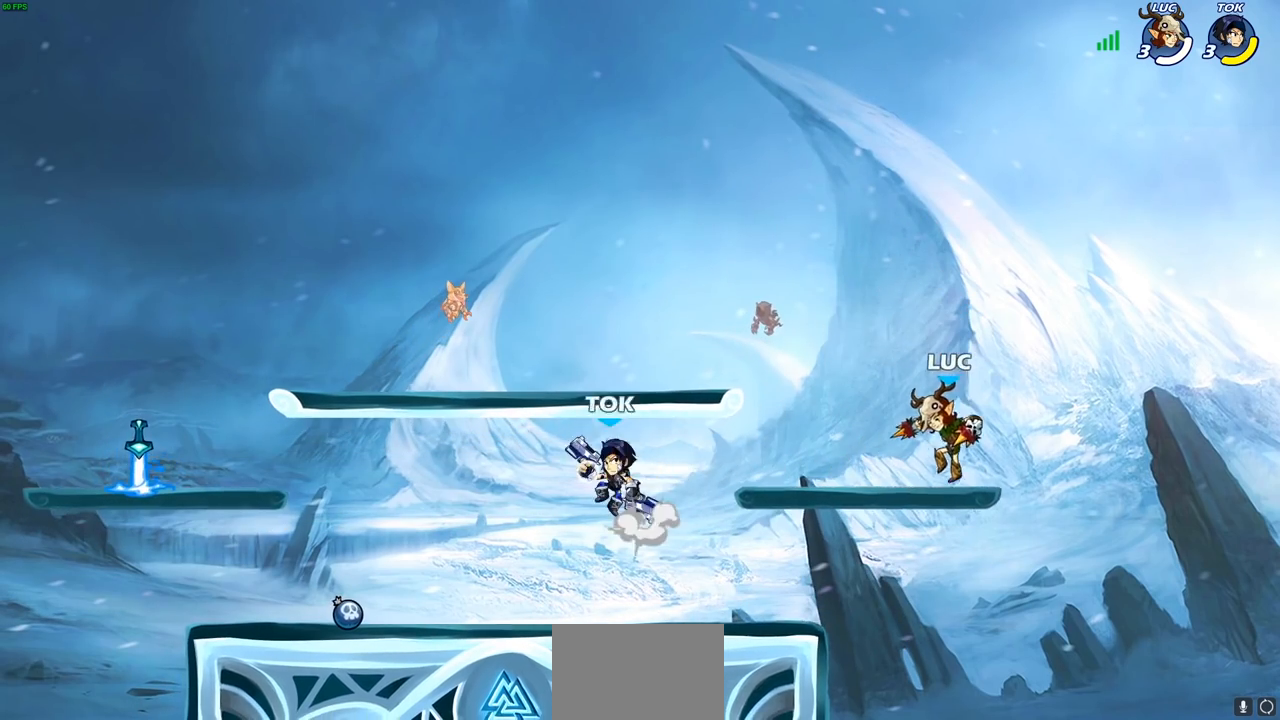
Gameplay with a controller (PlayStation layout); each line is a JSON object with the inputs held at the frame after it. "events" lists button and stick changes between this image and that frame as [ms after this image, input, new state], when the widget could be followed in between.
{"buttons": [], "left_stick": "down-left", "right_stick": "center", "events": [[17, "left_stick", "left"], [167, "left_stick", "down-left"]]}
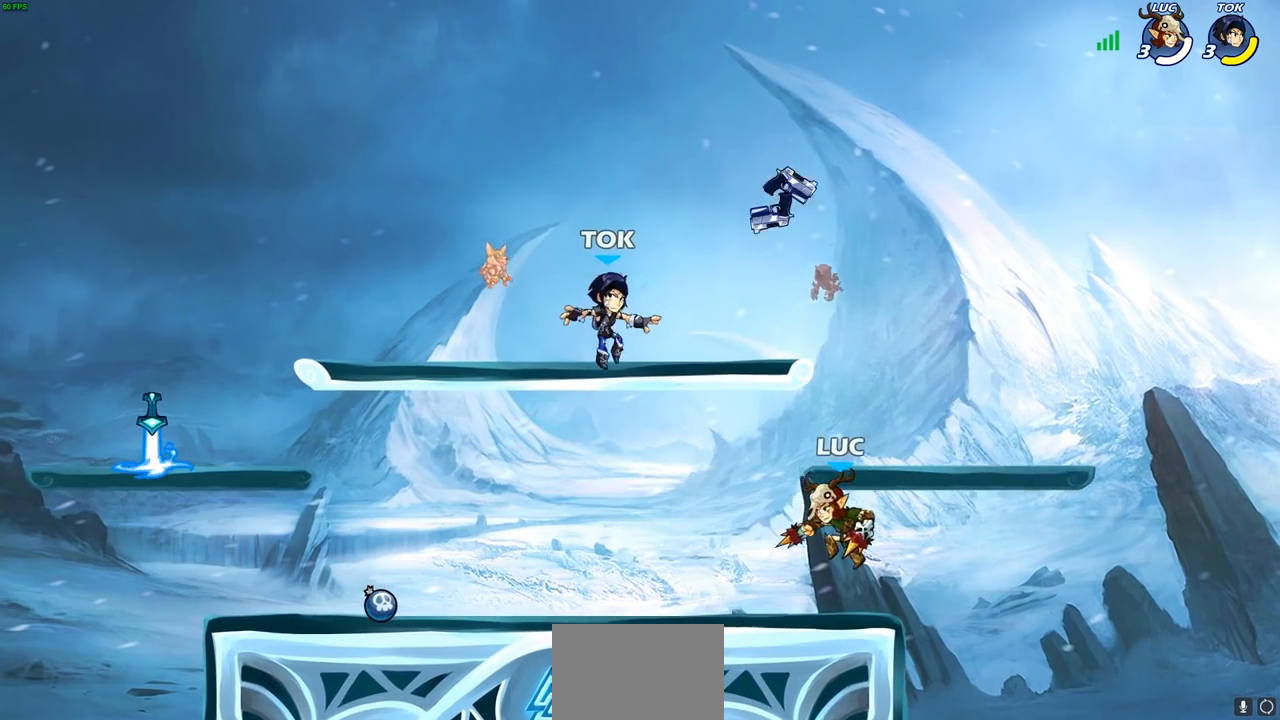
{"buttons": [], "left_stick": "left", "right_stick": "center", "events": [[17, "left_stick", "left"], [150, "R2", "down"], [267, "R2", "up"]]}
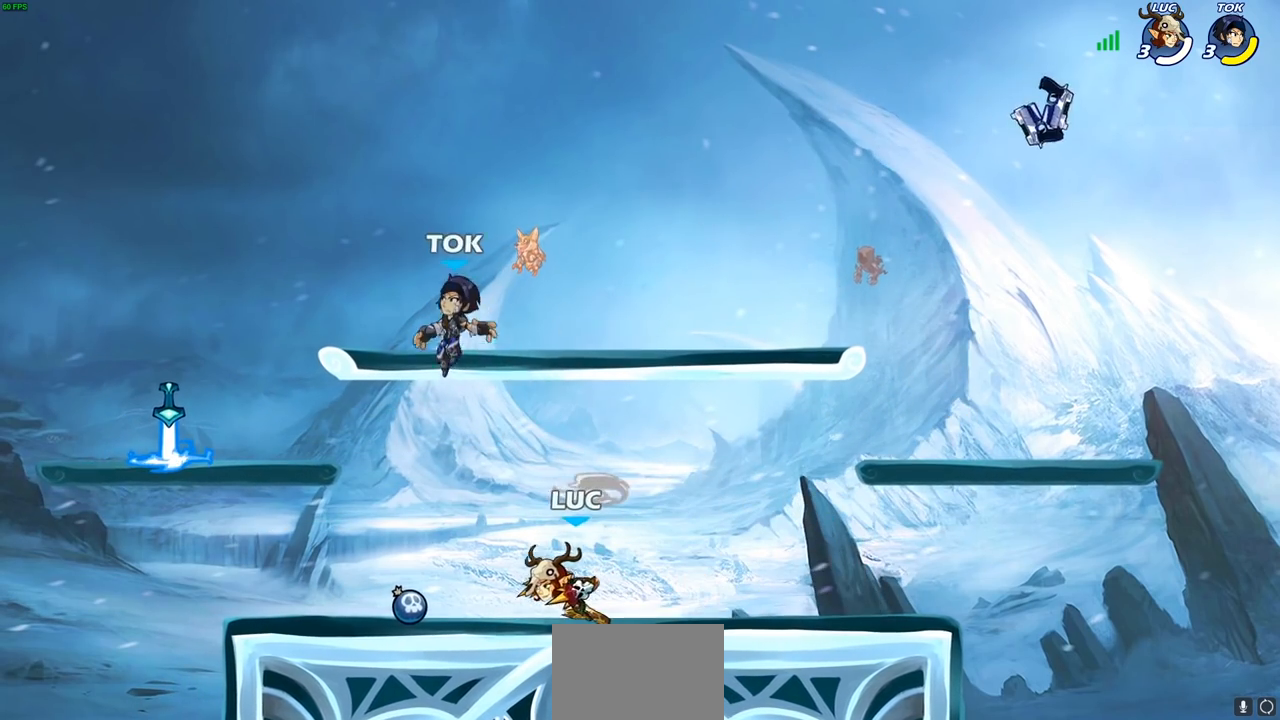
{"buttons": [], "left_stick": "center", "right_stick": "center", "events": [[117, "R2", "down"], [233, "CIRCLE", "down"], [233, "R2", "up"], [250, "left_stick", "center"], [283, "CIRCLE", "up"]]}
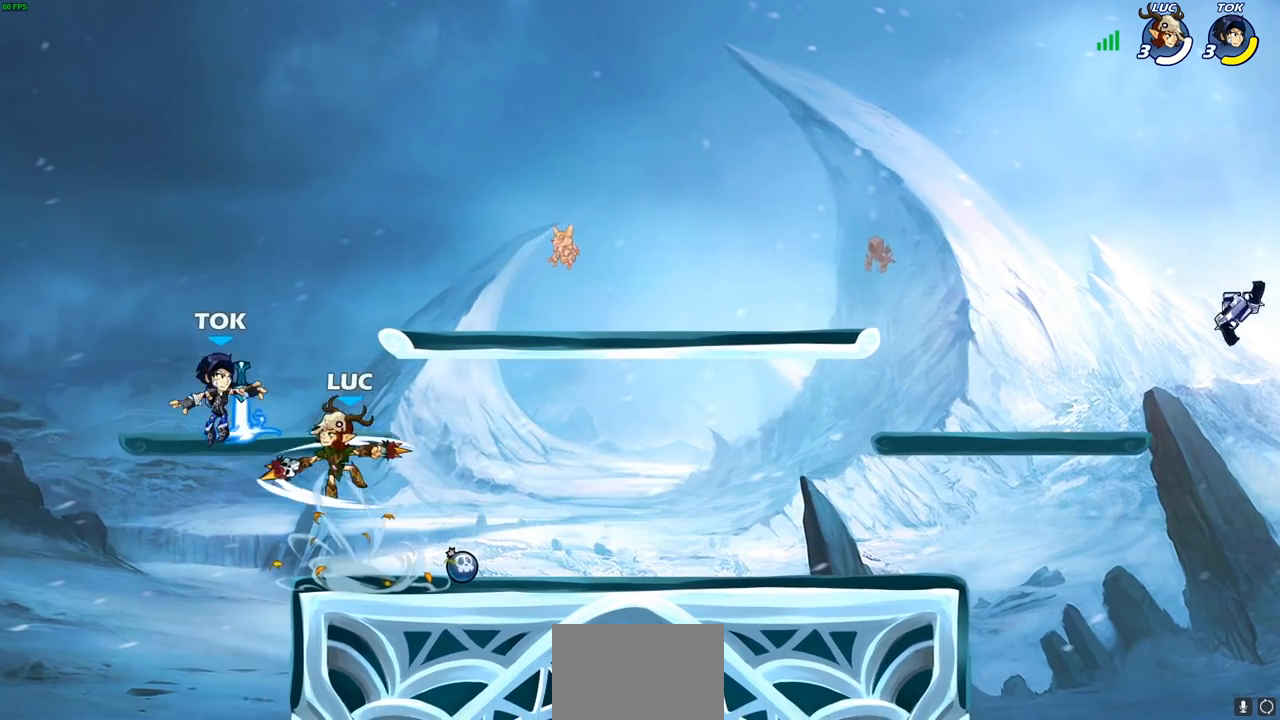
{"buttons": [], "left_stick": "center", "right_stick": "center", "events": [[117, "left_stick", "left"], [200, "left_stick", "center"]]}
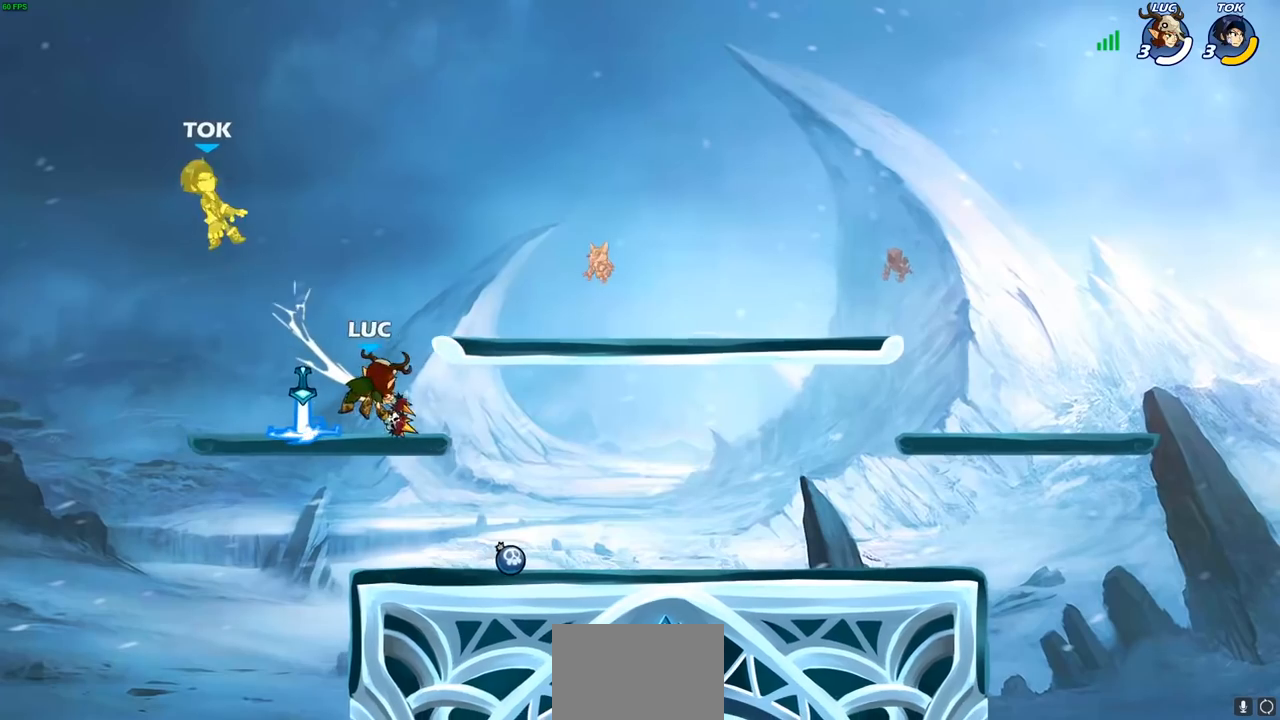
{"buttons": [], "left_stick": "down-left", "right_stick": "center", "events": [[267, "CROSS", "down"], [383, "CROSS", "up"], [400, "left_stick", "up-left"], [500, "left_stick", "down-left"]]}
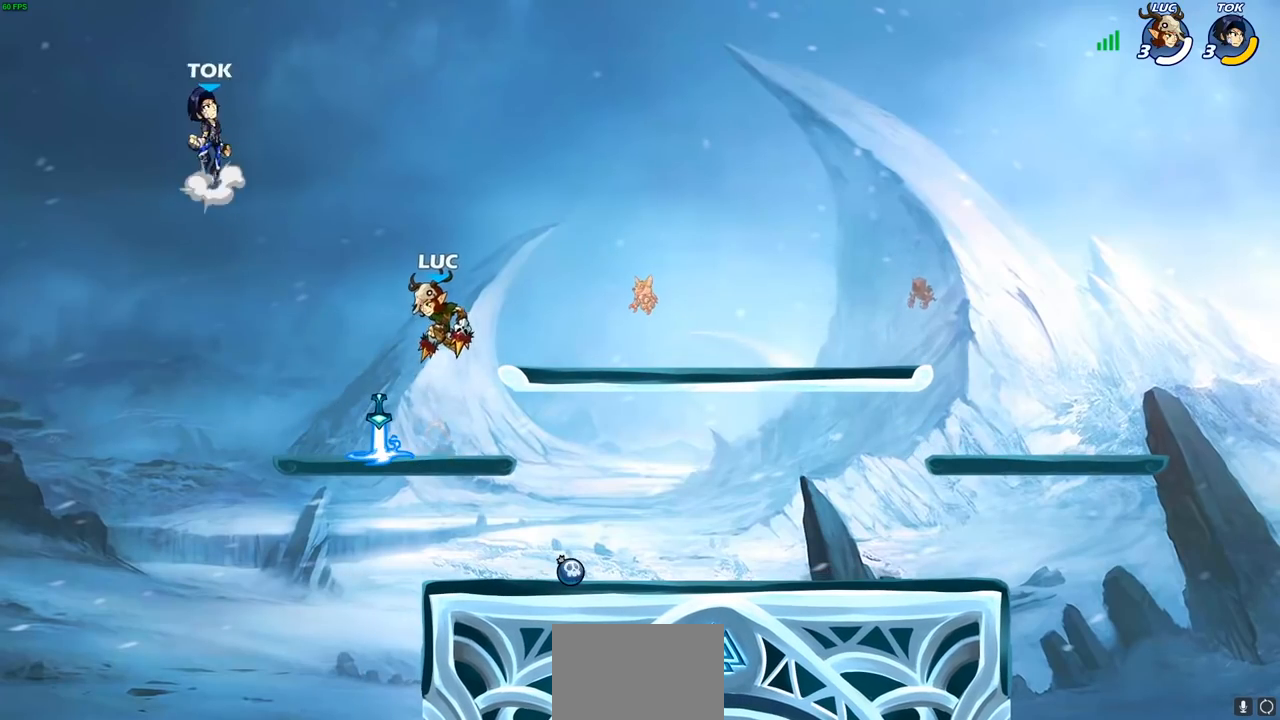
{"buttons": ["CROSS"], "left_stick": "center", "right_stick": "center", "events": [[217, "left_stick", "up"], [350, "left_stick", "center"], [383, "CROSS", "down"]]}
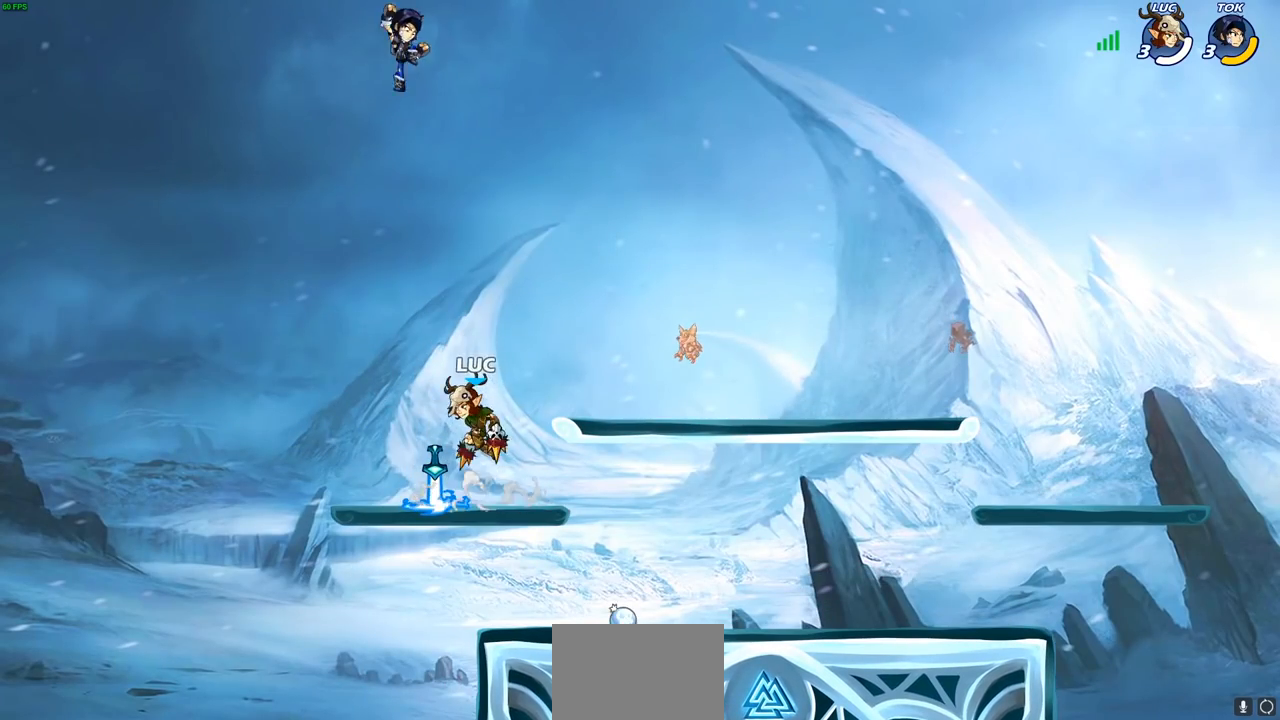
{"buttons": [], "left_stick": "right", "right_stick": "center", "events": [[33, "CROSS", "up"], [133, "CROSS", "down"], [167, "SQUARE", "down"], [200, "CROSS", "up"], [200, "right_stick", "down-left"], [217, "SQUARE", "up"], [217, "left_stick", "left"], [250, "right_stick", "center"], [500, "left_stick", "right"]]}
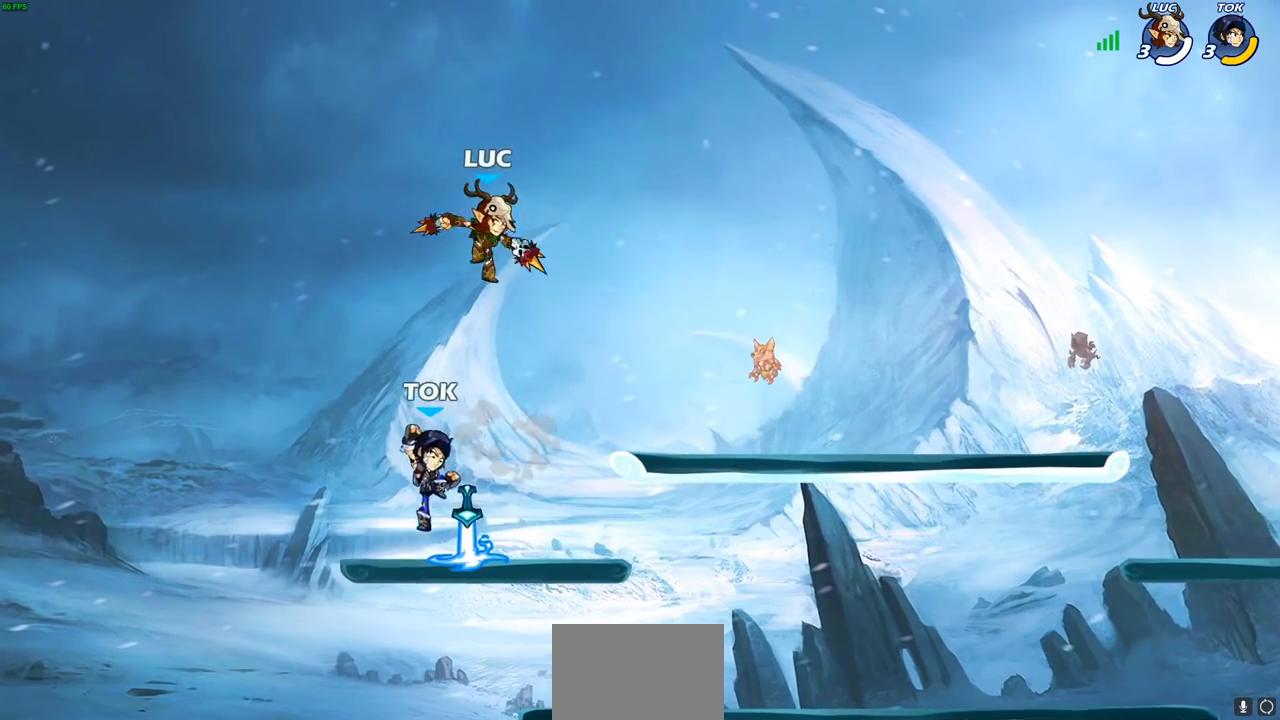
{"buttons": ["SQUARE"], "left_stick": "down", "right_stick": "center", "events": [[400, "left_stick", "down"], [467, "SQUARE", "down"]]}
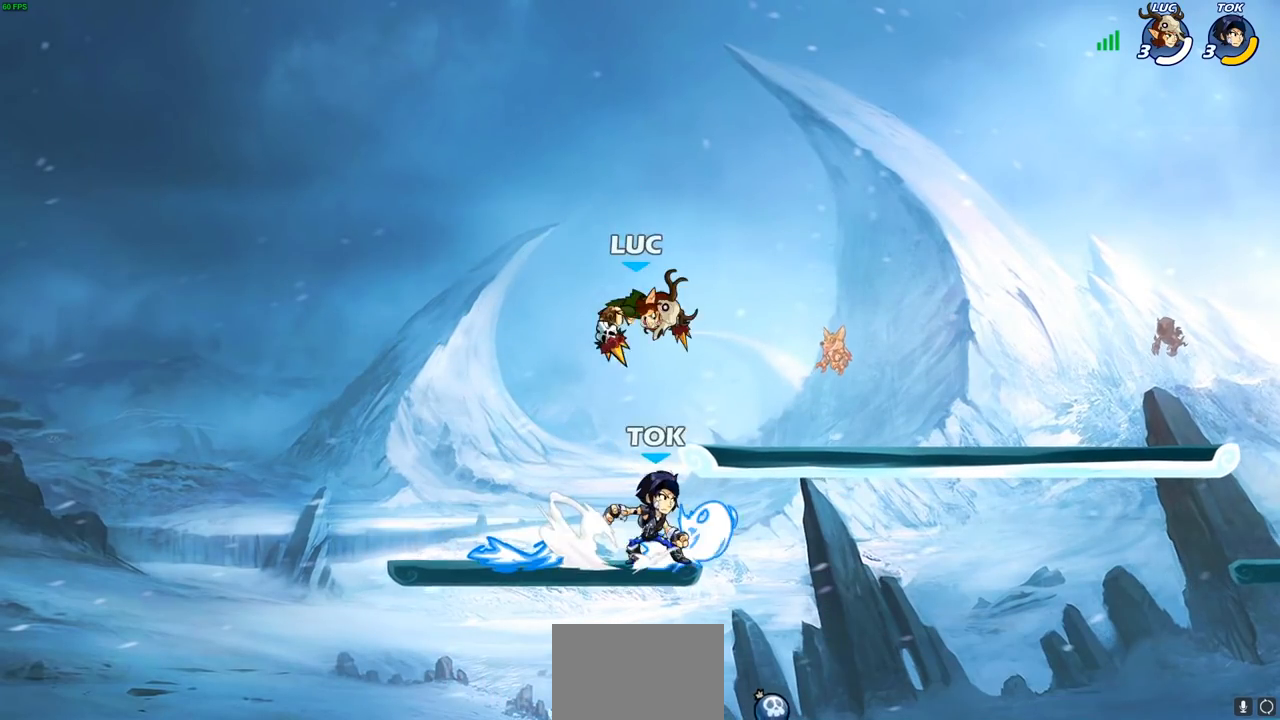
{"buttons": [], "left_stick": "center", "right_stick": "center", "events": [[83, "SQUARE", "up"], [233, "left_stick", "right"], [383, "left_stick", "center"]]}
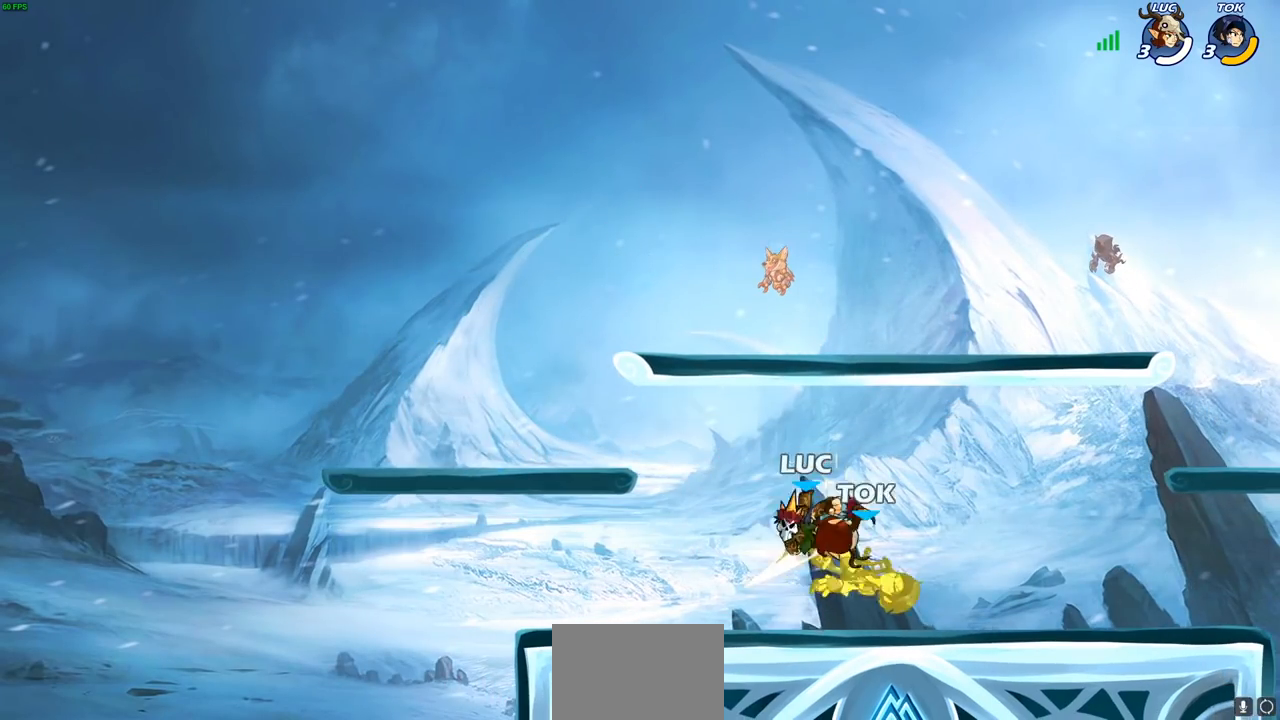
{"buttons": ["SQUARE"], "left_stick": "center", "right_stick": "center", "events": [[117, "SQUARE", "down"], [200, "SQUARE", "up"], [250, "left_stick", "right"], [300, "SQUARE", "down"], [400, "SQUARE", "up"], [483, "SQUARE", "down"], [500, "left_stick", "center"]]}
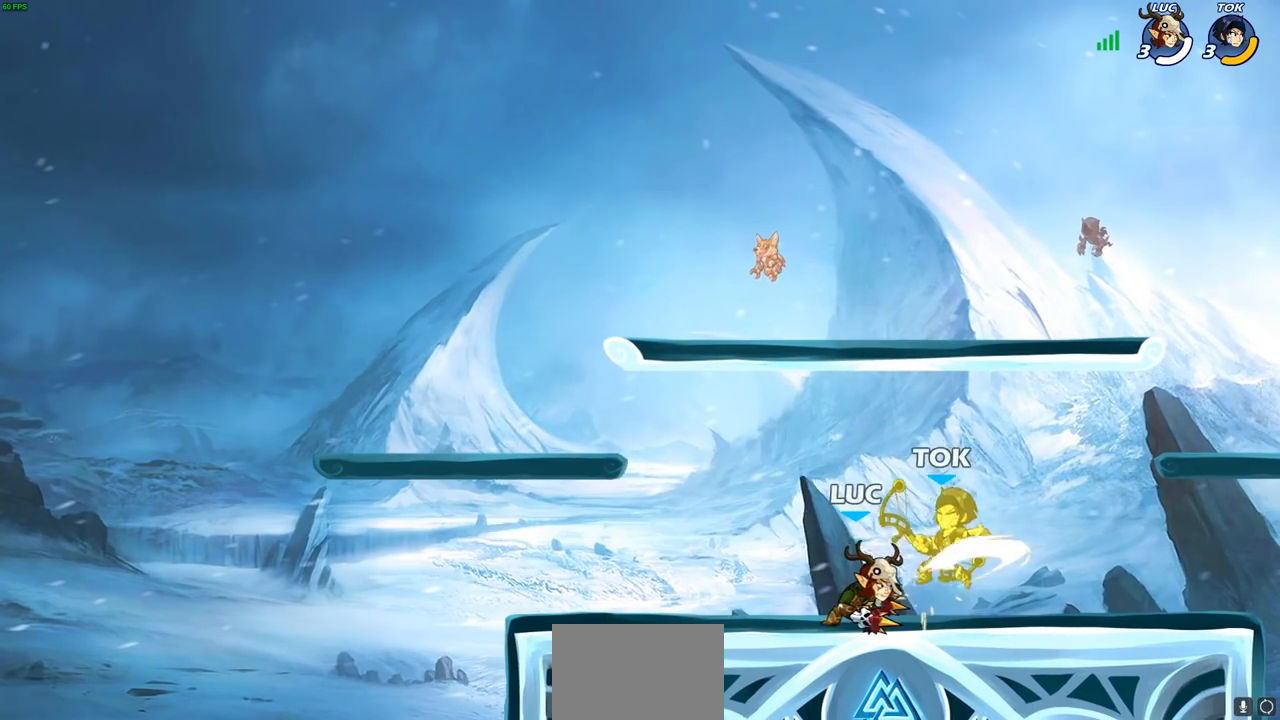
{"buttons": [], "left_stick": "center", "right_stick": "center", "events": [[100, "SQUARE", "up"], [250, "left_stick", "down"], [300, "SQUARE", "down"], [400, "SQUARE", "up"], [450, "left_stick", "center"]]}
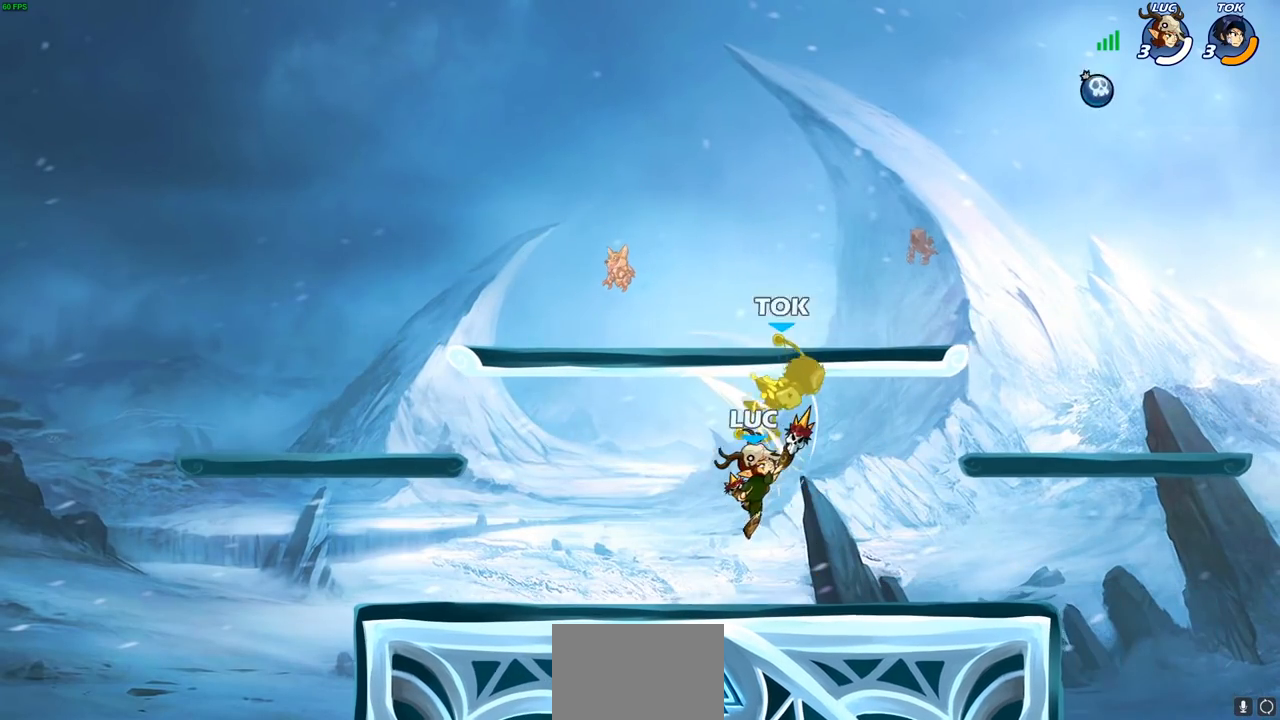
{"buttons": [], "left_stick": "center", "right_stick": "center", "events": [[167, "left_stick", "up-left"], [250, "R2", "down"], [250, "left_stick", "center"], [283, "CIRCLE", "down"], [333, "R2", "up"], [367, "CIRCLE", "up"]]}
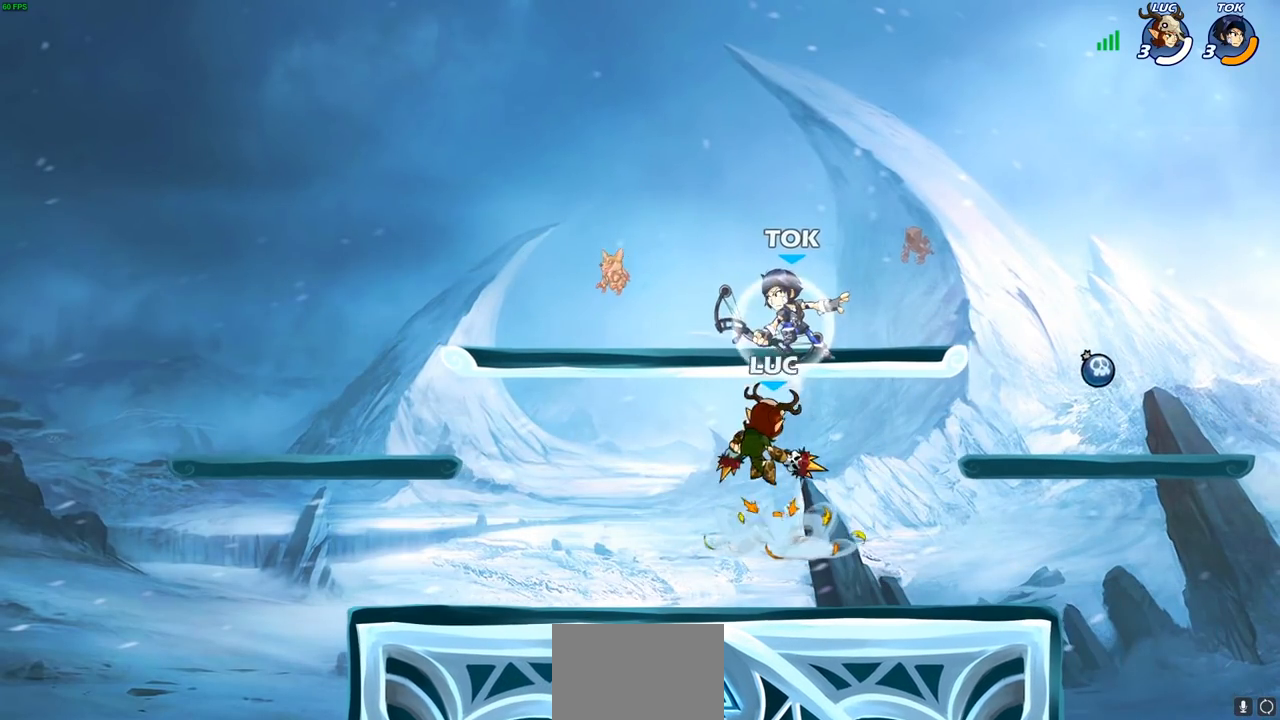
{"buttons": [], "left_stick": "center", "right_stick": "center", "events": []}
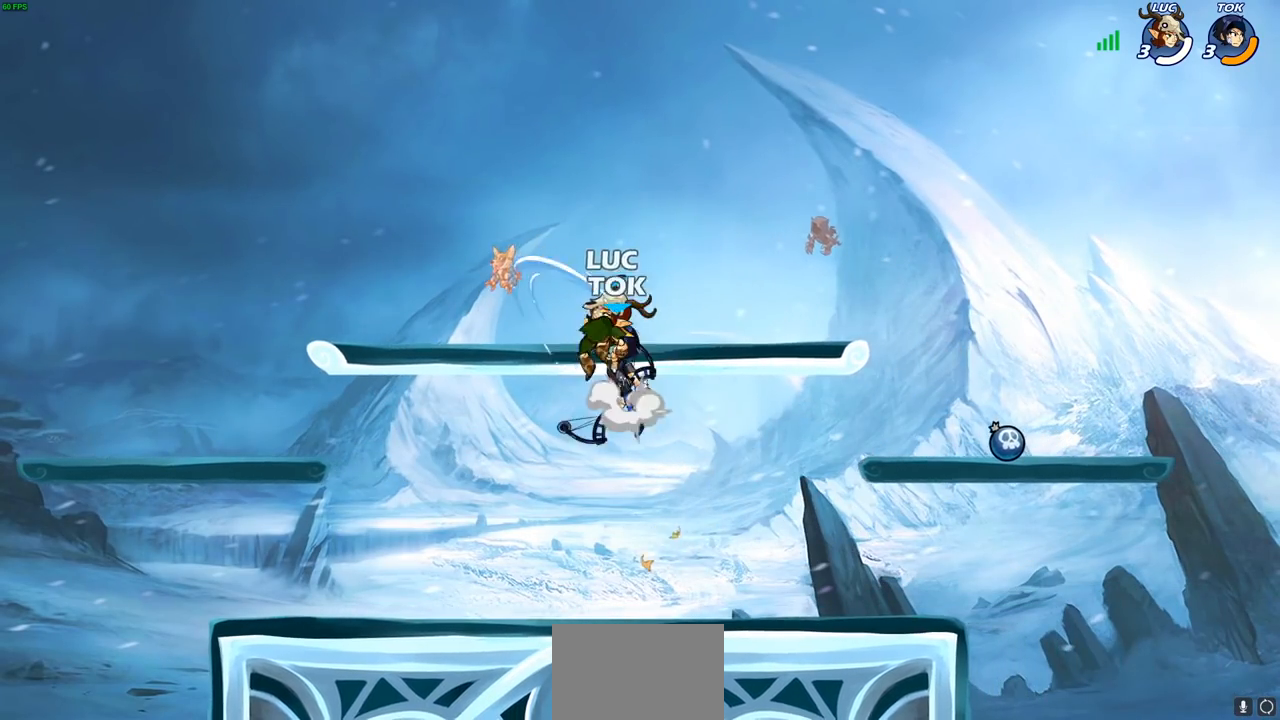
{"buttons": [], "left_stick": "down-left", "right_stick": "center", "events": [[300, "left_stick", "down-left"]]}
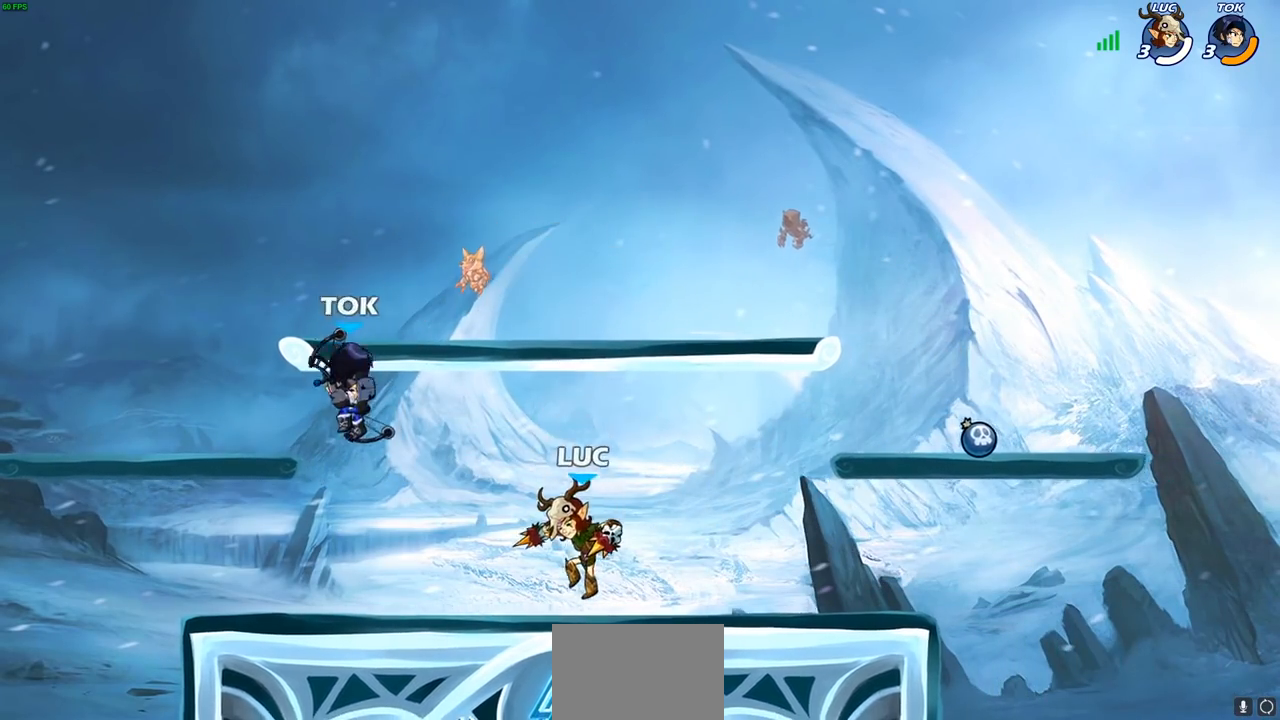
{"buttons": [], "left_stick": "up", "right_stick": "center", "events": [[150, "left_stick", "down"], [283, "left_stick", "right"], [467, "left_stick", "up"]]}
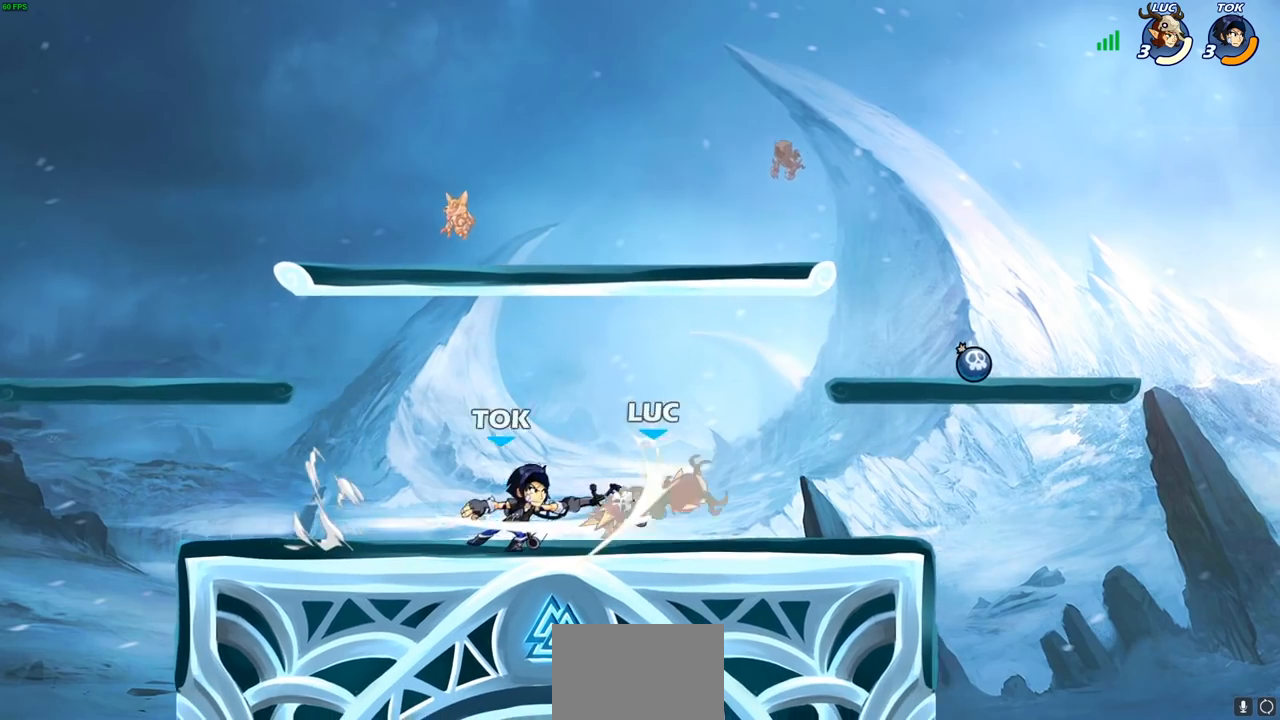
{"buttons": [], "left_stick": "right", "right_stick": "center", "events": [[67, "left_stick", "right"], [117, "left_stick", "left"], [250, "left_stick", "center"], [467, "left_stick", "right"]]}
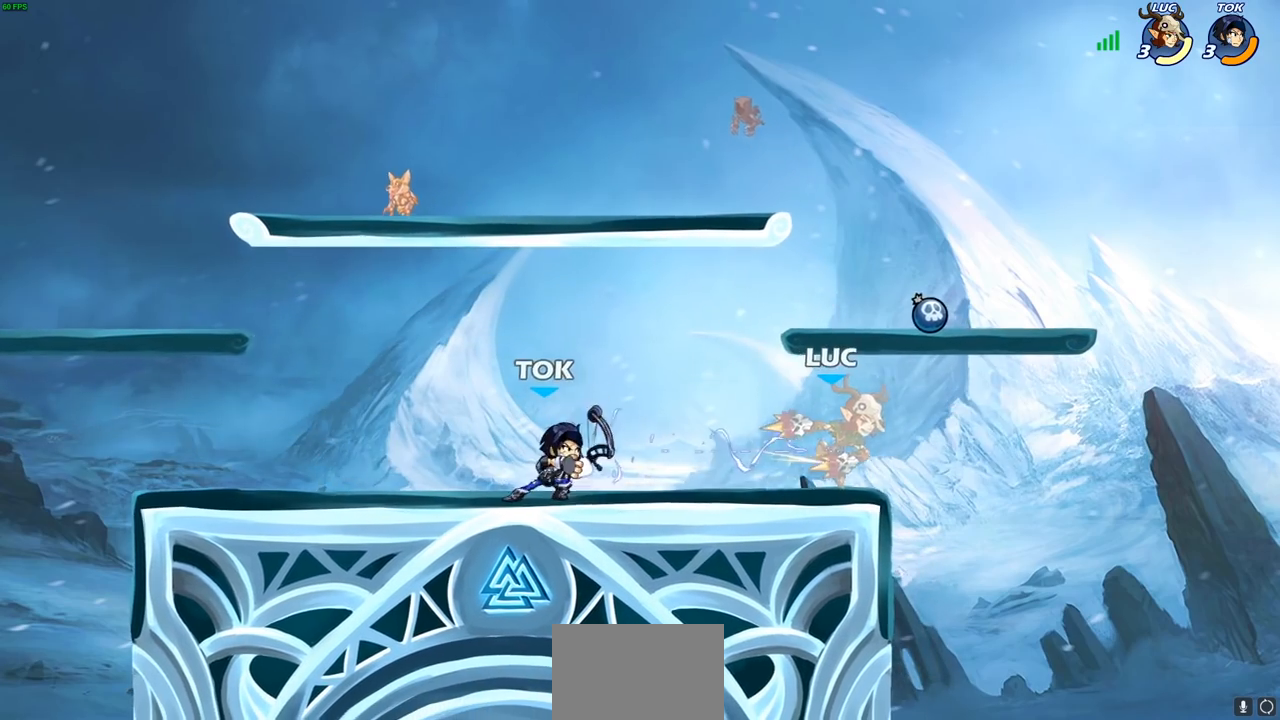
{"buttons": [], "left_stick": "left", "right_stick": "center", "events": [[367, "left_stick", "down-left"], [467, "left_stick", "left"]]}
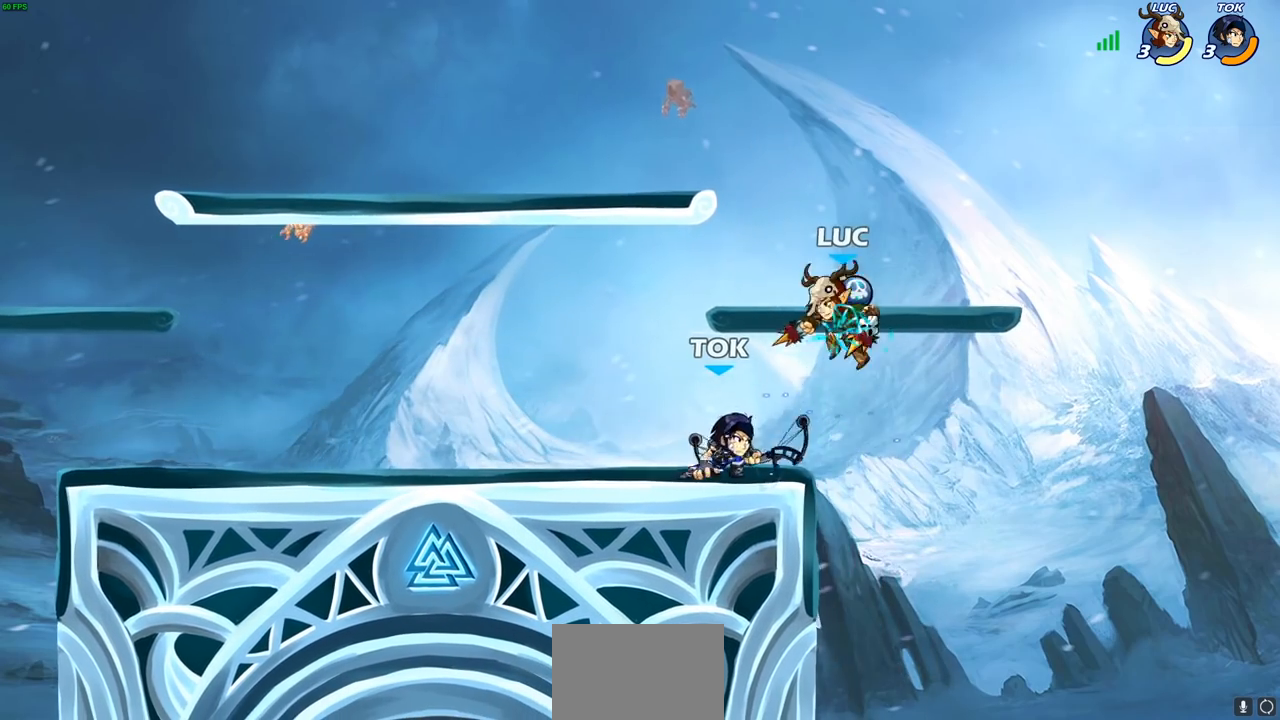
{"buttons": [], "left_stick": "up-left", "right_stick": "center", "events": [[50, "left_stick", "up-right"], [67, "R2", "down"], [83, "CROSS", "down"], [283, "CROSS", "up"], [400, "left_stick", "up-left"], [417, "R2", "up"]]}
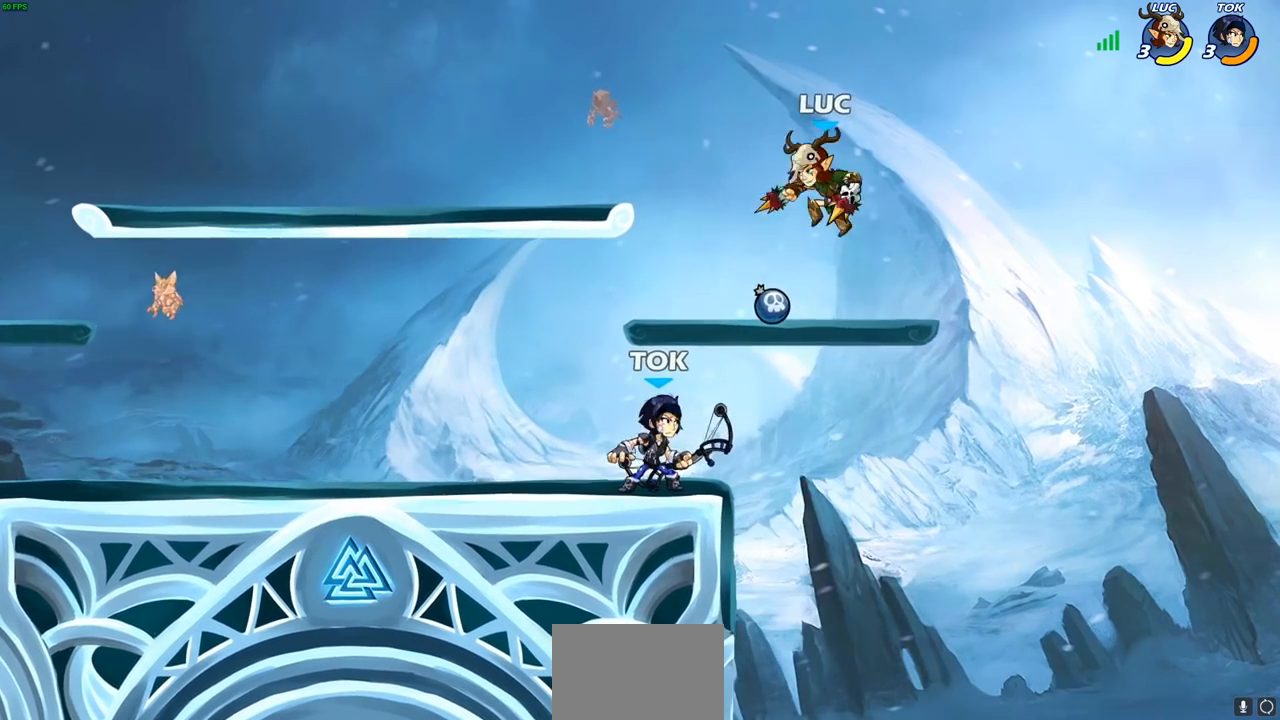
{"buttons": [], "left_stick": "down-right", "right_stick": "center"}
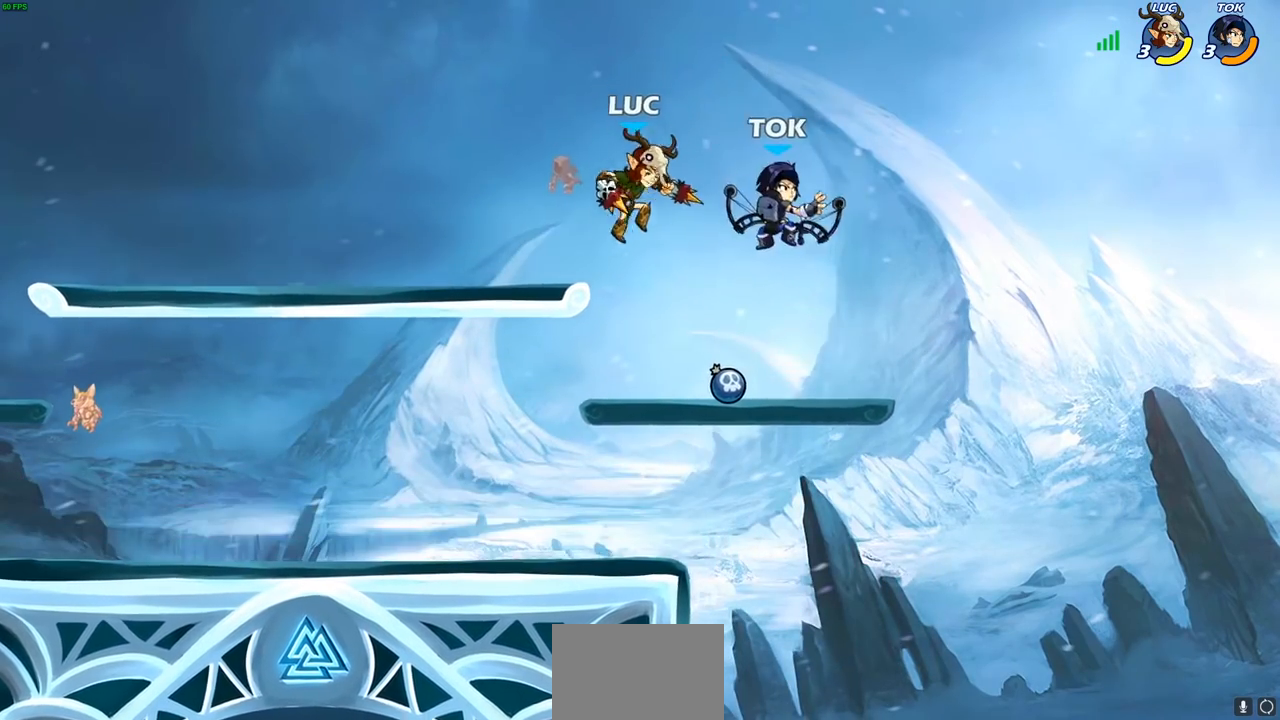
{"buttons": [], "left_stick": "center", "right_stick": "center", "events": [[83, "SQUARE", "down"], [83, "left_stick", "up-right"], [183, "SQUARE", "up"], [217, "left_stick", "center"]]}
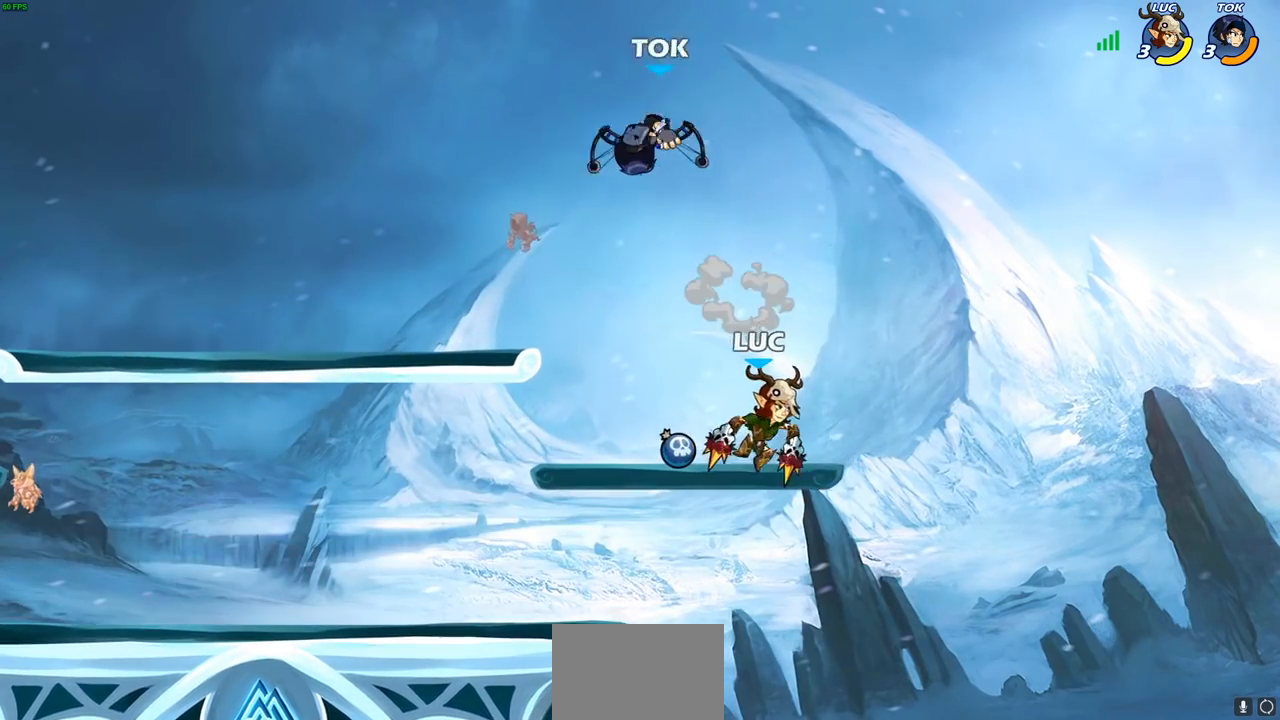
{"buttons": [], "left_stick": "left", "right_stick": "center", "events": [[100, "left_stick", "left"], [233, "left_stick", "right"], [417, "left_stick", "left"]]}
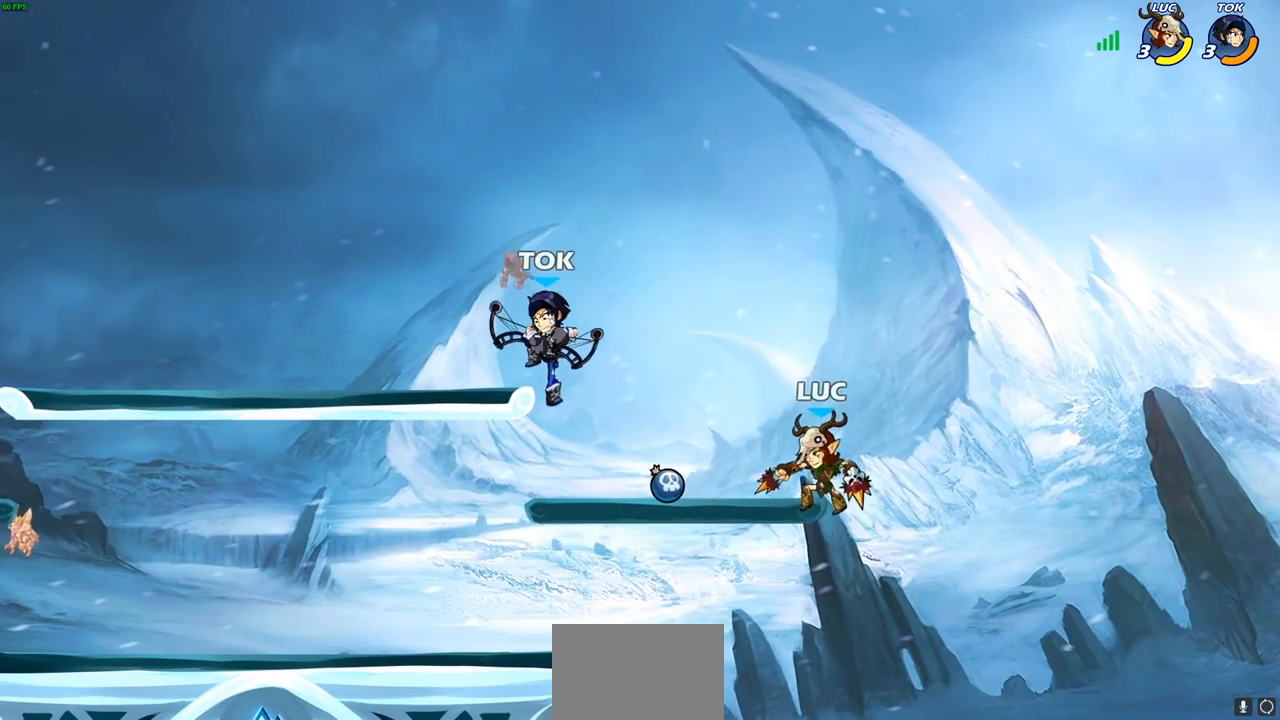
{"buttons": [], "left_stick": "left", "right_stick": "center", "events": [[33, "left_stick", "down-left"], [300, "left_stick", "left"], [333, "CROSS", "down"], [383, "SQUARE", "down"], [400, "CROSS", "up"], [450, "SQUARE", "up"]]}
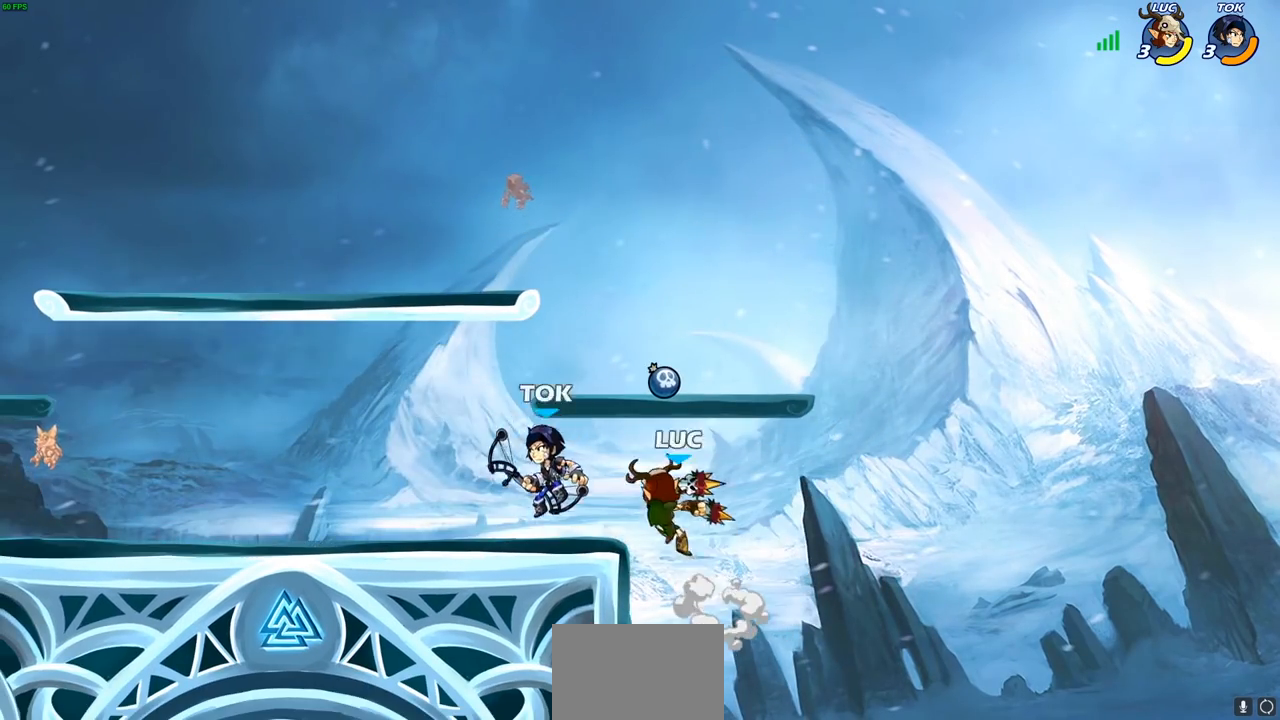
{"buttons": [], "left_stick": "down", "right_stick": "center", "events": [[33, "left_stick", "center"], [400, "left_stick", "down"]]}
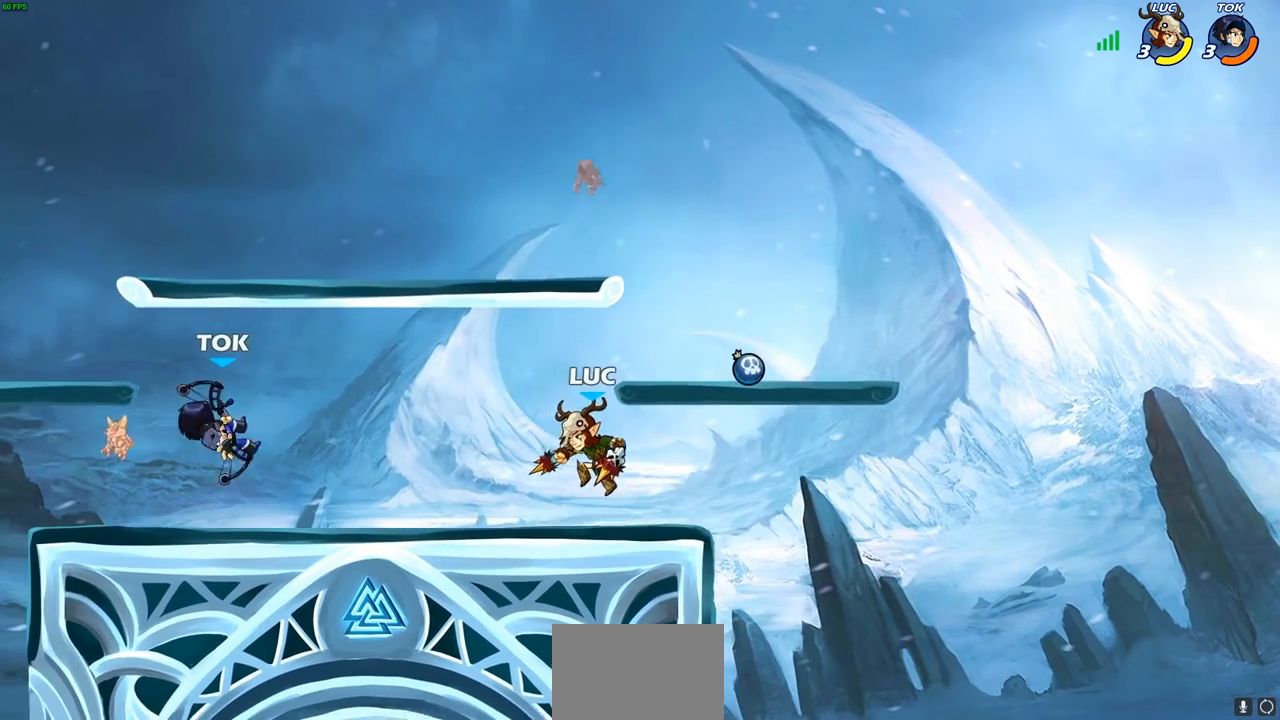
{"buttons": ["CIRCLE"], "left_stick": "left", "right_stick": "center", "events": [[83, "left_stick", "center"], [317, "left_stick", "left"], [383, "R2", "down"], [433, "CIRCLE", "down"], [483, "R2", "up"]]}
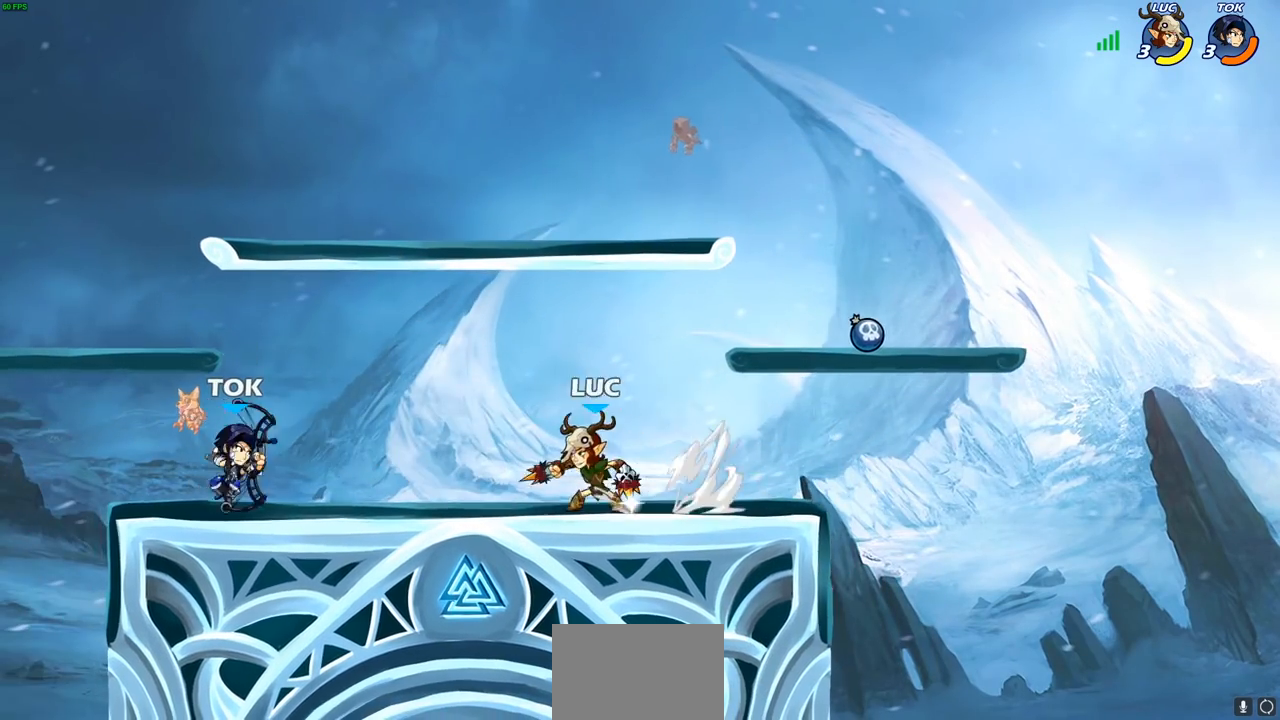
{"buttons": [], "left_stick": "center", "right_stick": "center", "events": [[17, "CIRCLE", "up"], [150, "left_stick", "center"]]}